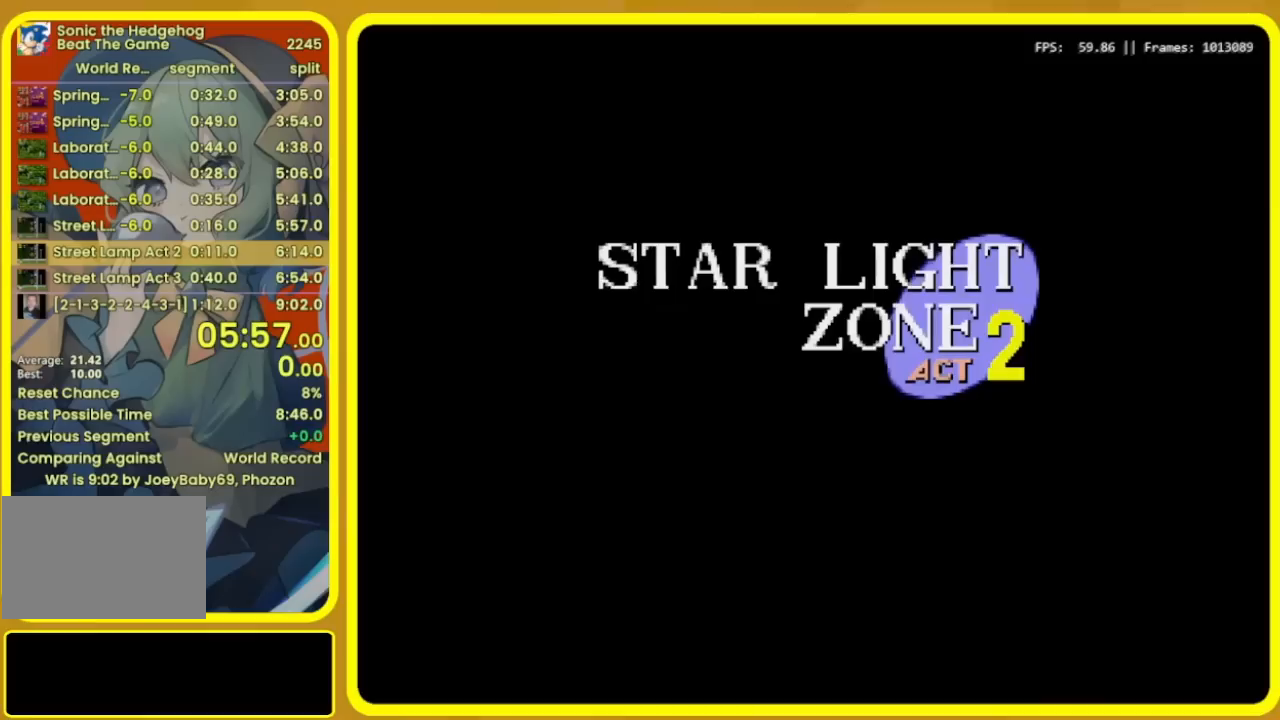
Gameplay with a controller (Xbox layout); each line is a JSON object with the inputs held at the frame after it. "events" lists button and stick changes between this image and that frame as [ms after this image, input, new state], when the widget could be followed in between. Not read: L2 L3 R2 R3 START left_stick.
{"buttons": ["DPAD_LEFT"], "events": [[67, "C", "down"], [100, "A", "down"], [100, "B", "down"], [133, "B", "up"], [133, "C", "up"], [167, "A", "up"], [367, "B", "down"], [367, "C", "down"], [400, "A", "down"], [433, "A", "up"], [433, "B", "up"], [433, "C", "up"]]}
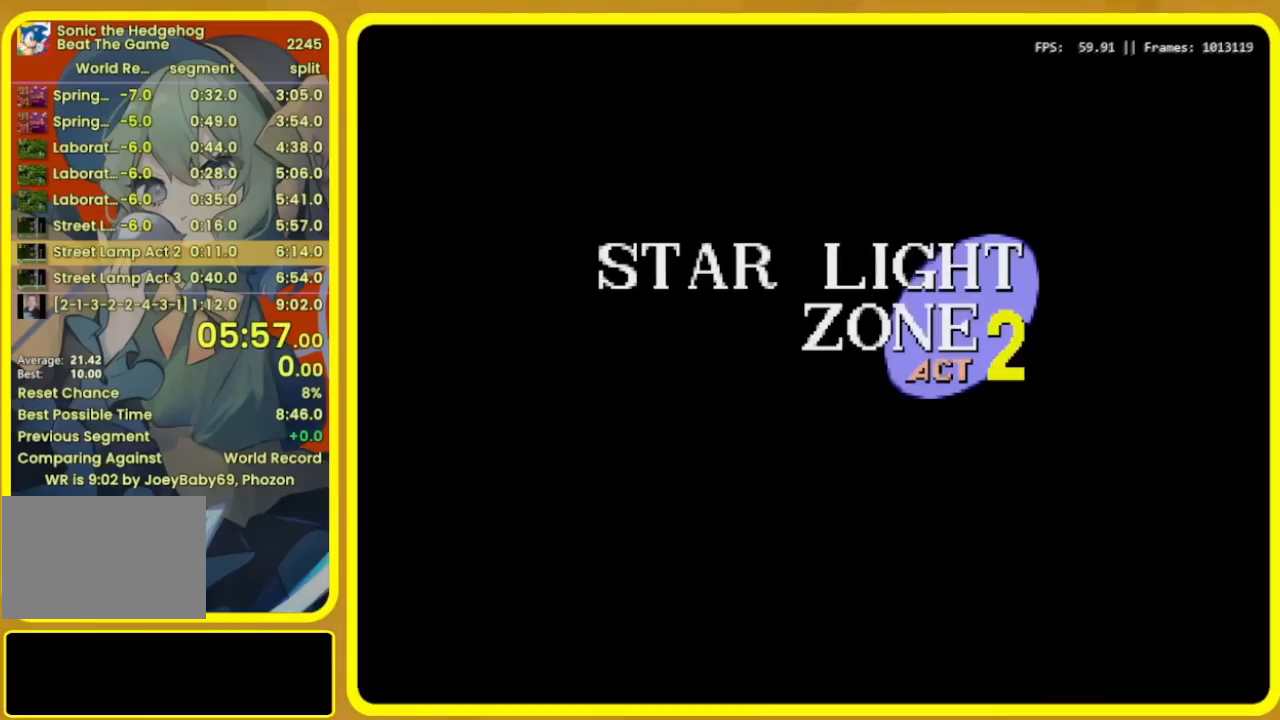
{"buttons": ["DPAD_LEFT"], "events": []}
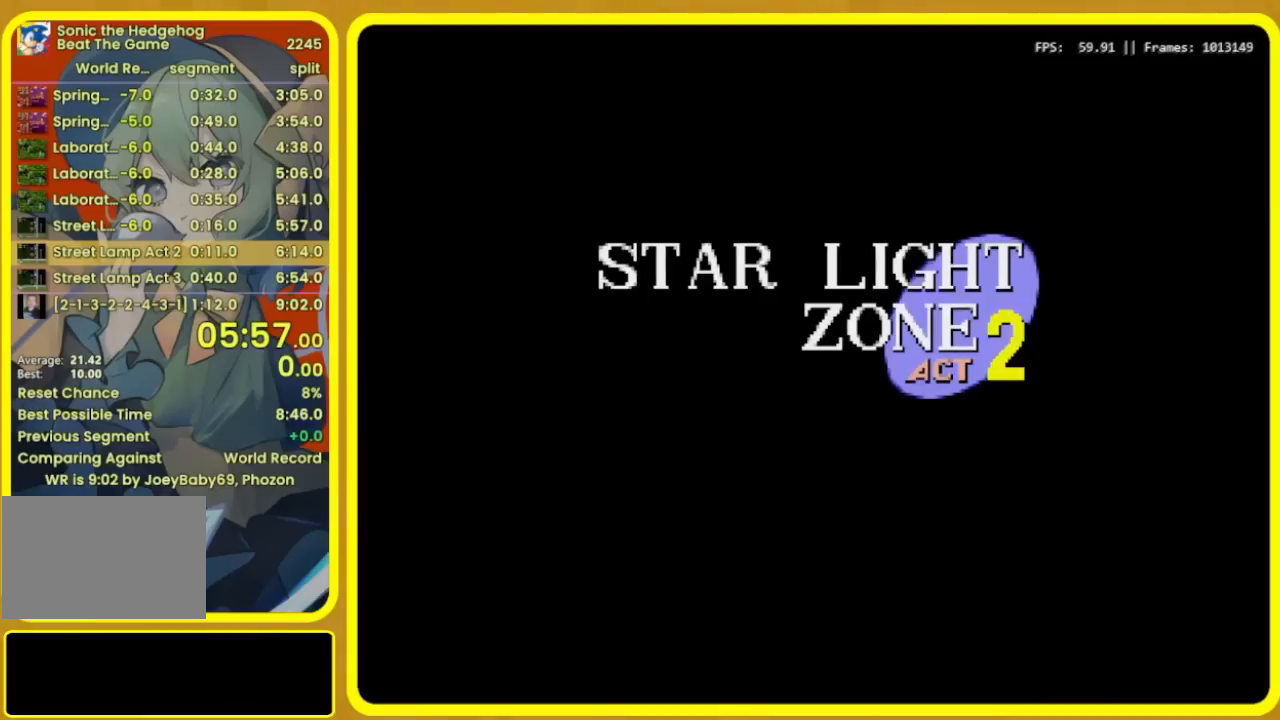
{"buttons": ["DPAD_LEFT"], "events": []}
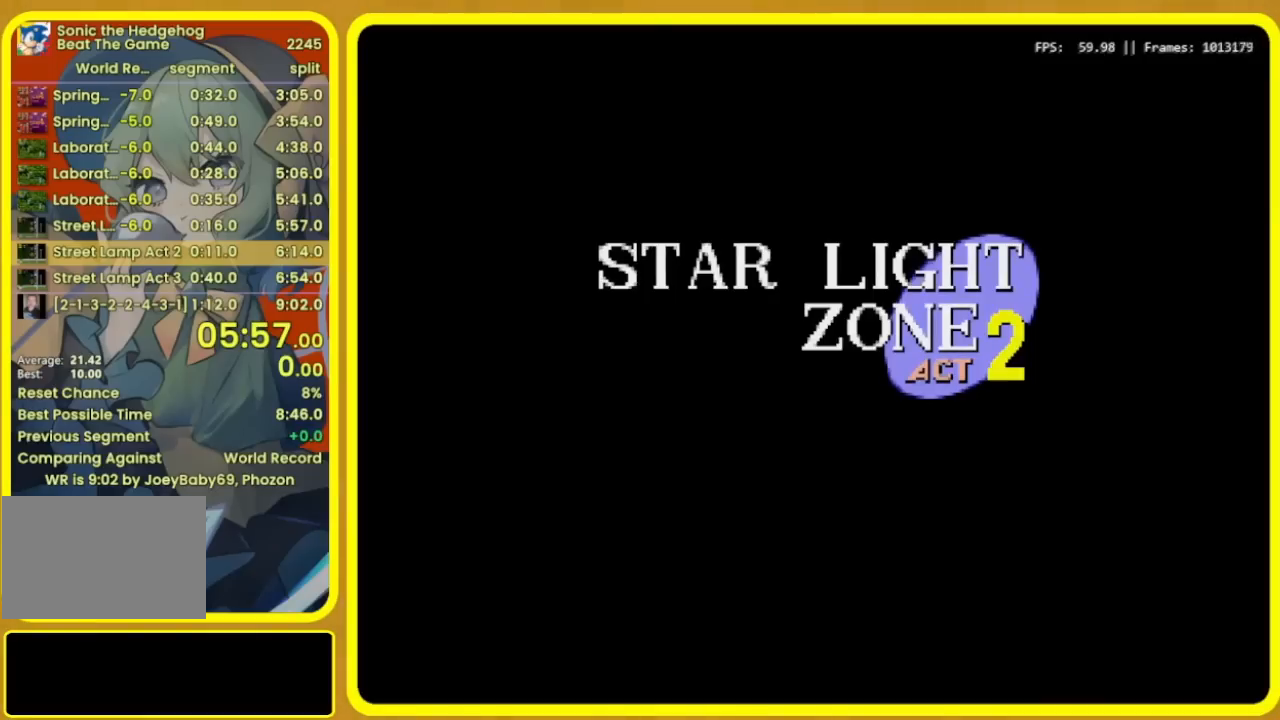
{"buttons": ["DPAD_LEFT"], "events": []}
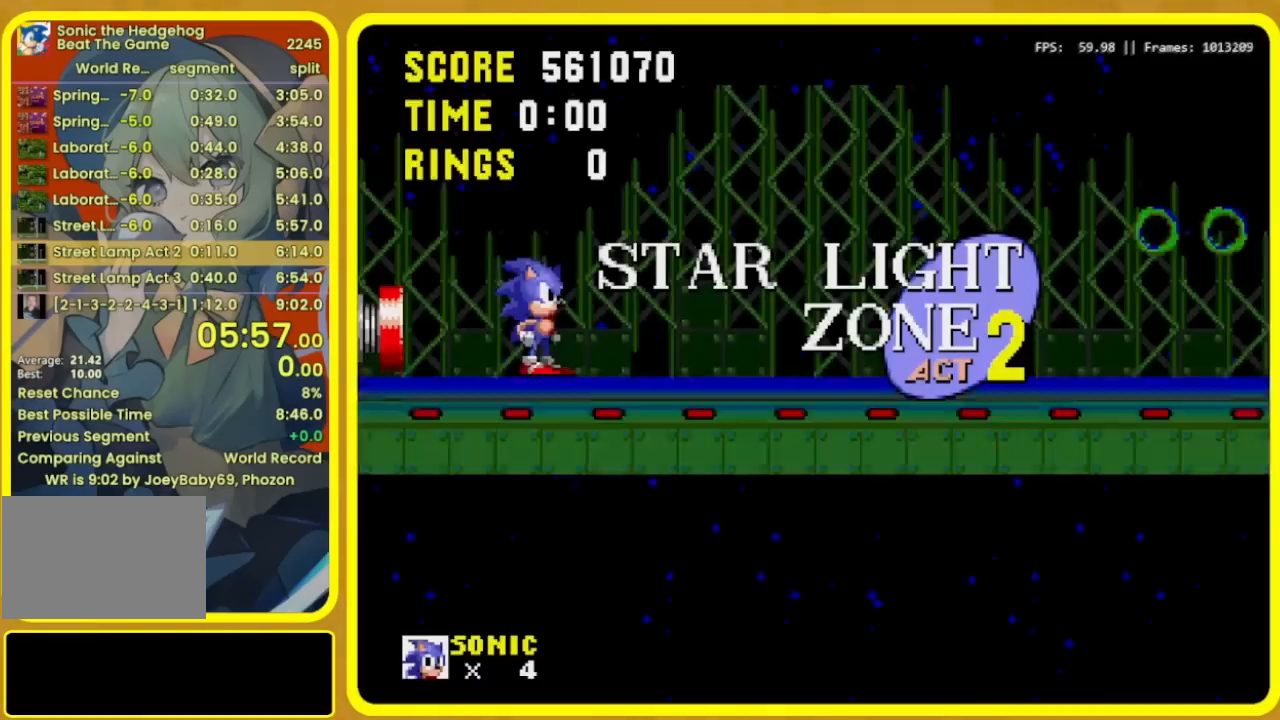
{"buttons": ["DPAD_LEFT"], "events": [[300, "B", "down"], [300, "C", "down"], [333, "B", "up"], [333, "C", "up"]]}
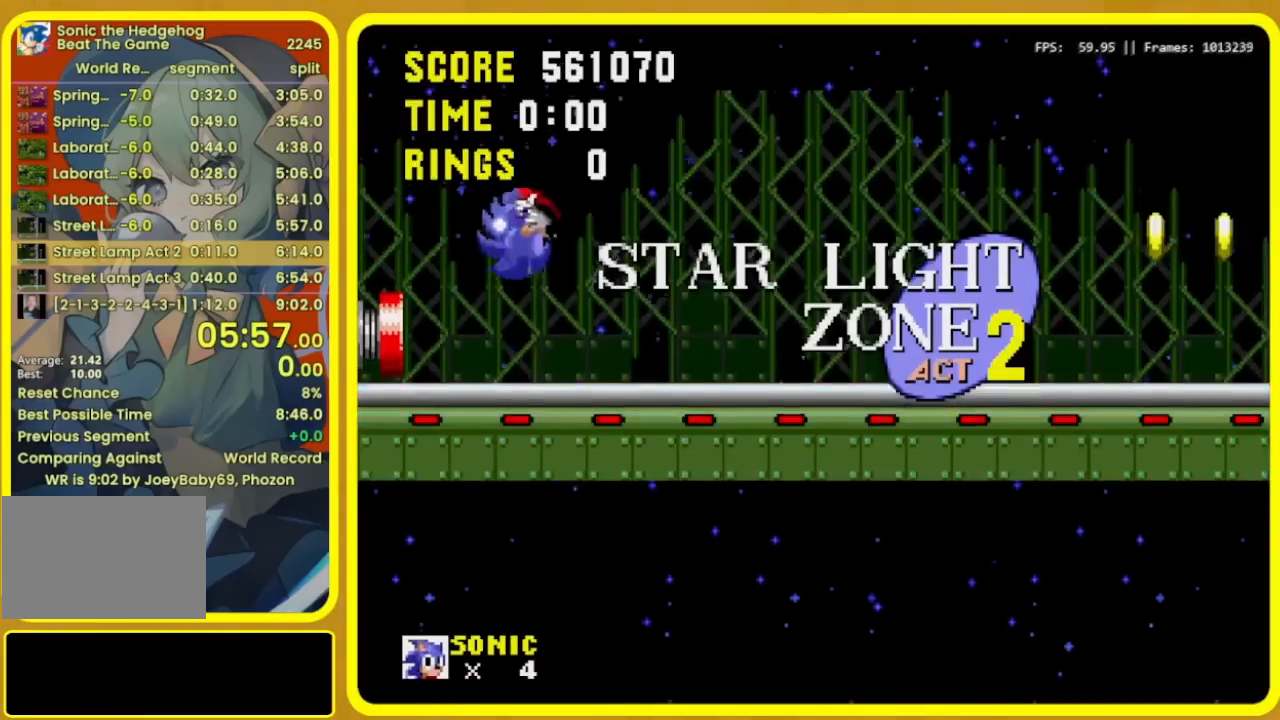
{"buttons": ["DPAD_DOWN"], "events": [[400, "DPAD_LEFT", "up"], [433, "DPAD_DOWN", "down"]]}
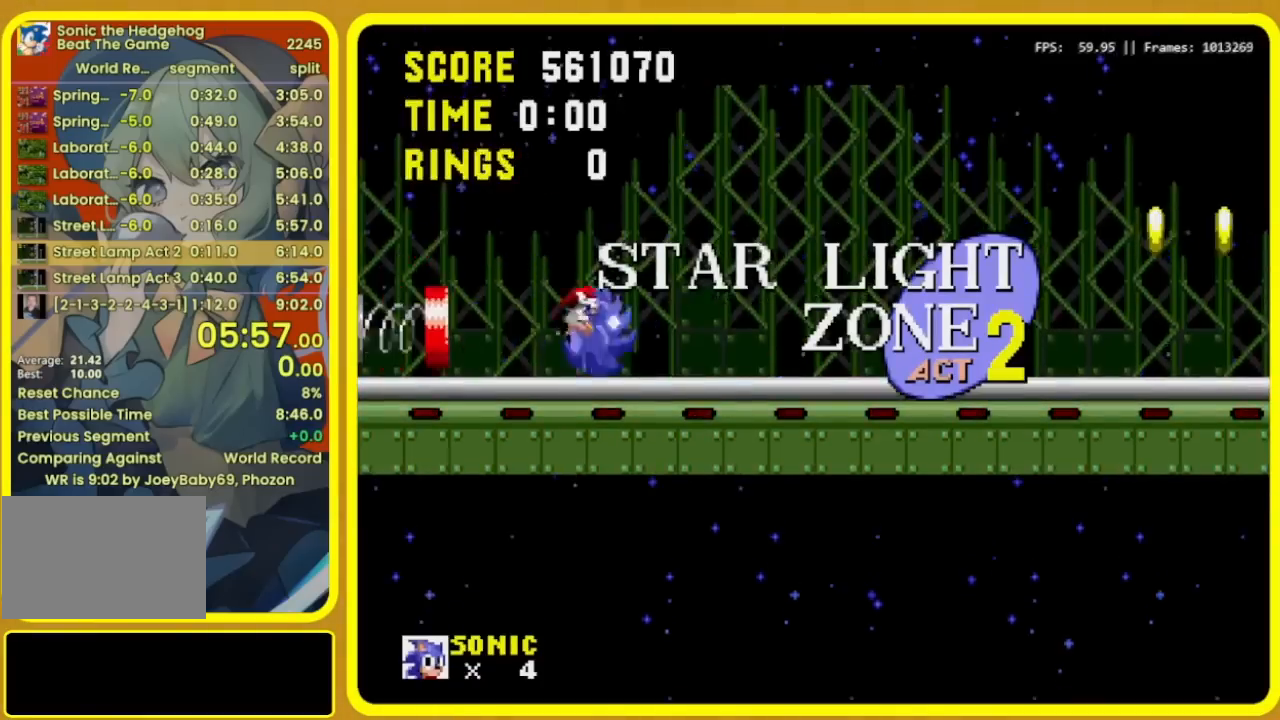
{"buttons": ["DPAD_DOWN"], "events": []}
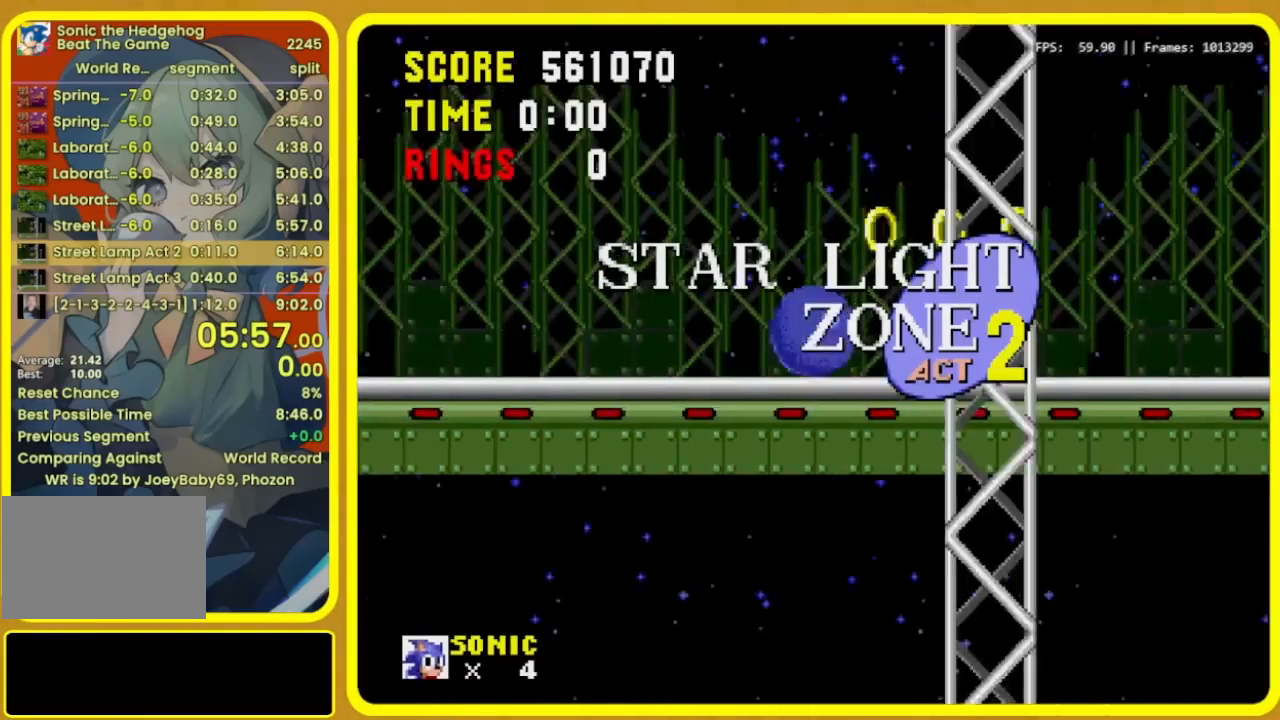
{"buttons": ["A", "B", "C", "R1"], "events": [[33, "DPAD_DOWN", "up"], [167, "C", "down"], [167, "R1", "down"], [200, "A", "down"], [200, "B", "down"]]}
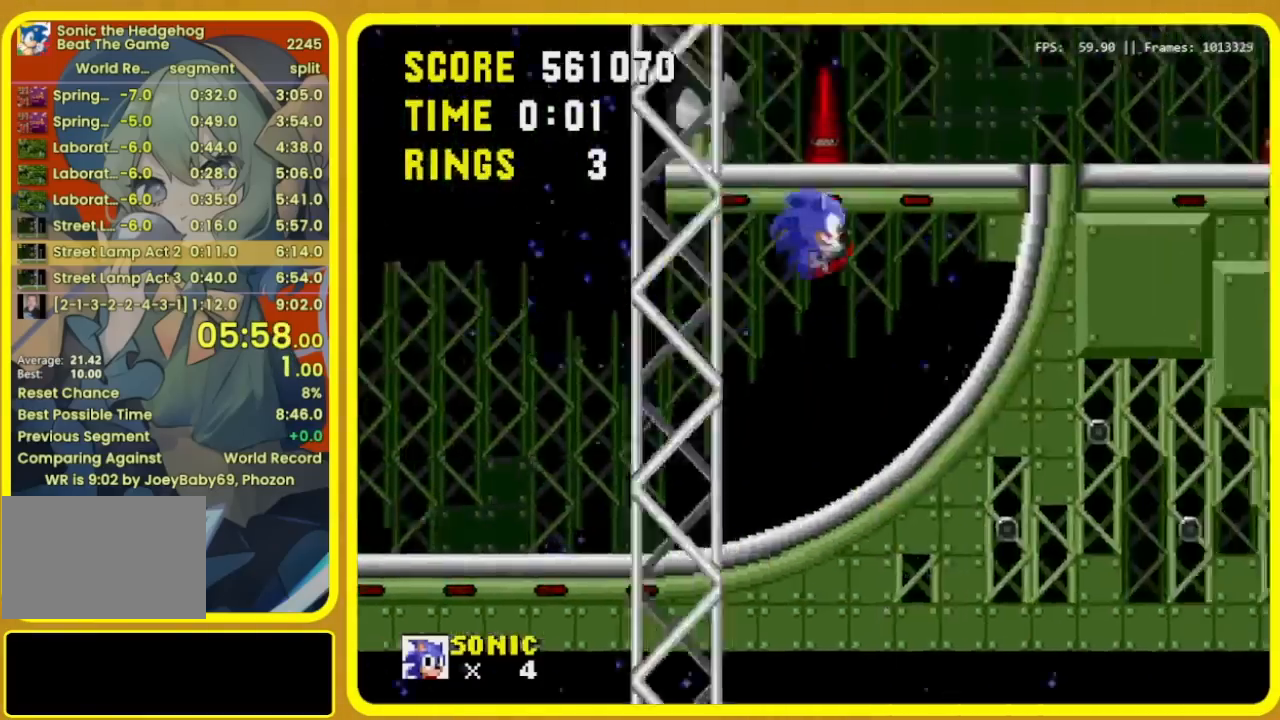
{"buttons": [], "events": [[200, "R1", "up"], [233, "A", "up"], [233, "C", "up"], [267, "B", "up"]]}
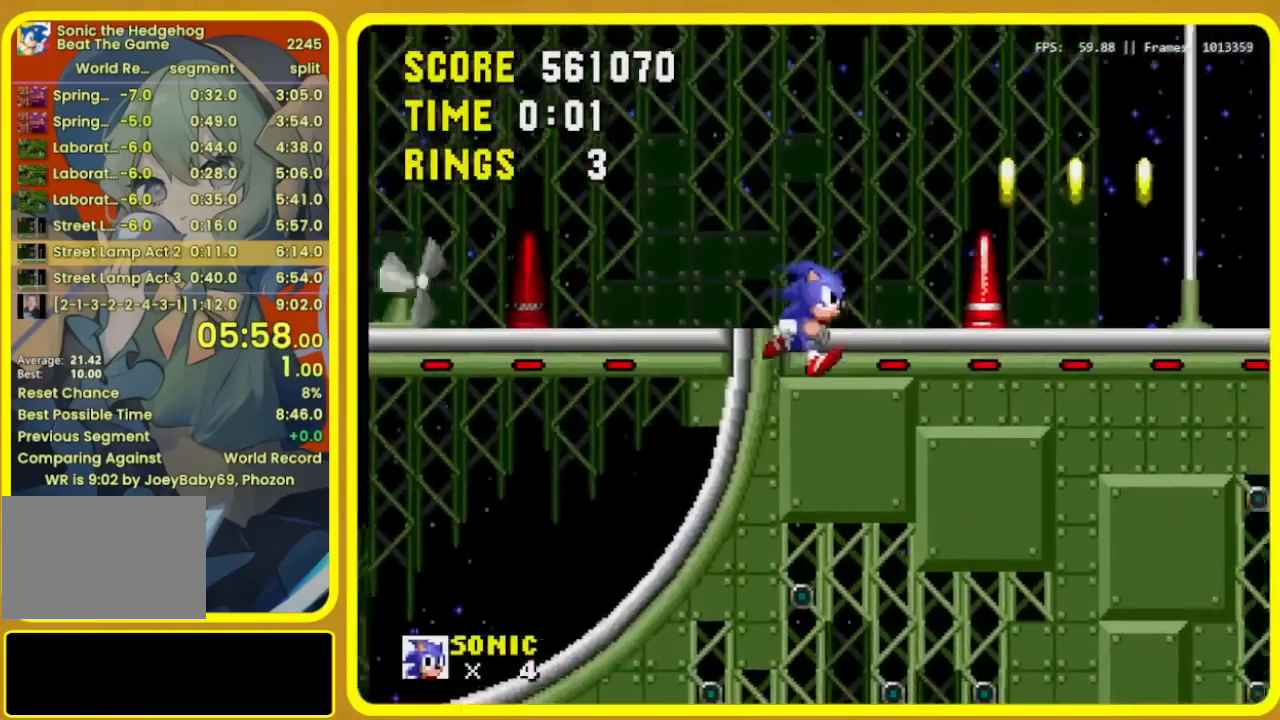
{"buttons": [], "events": []}
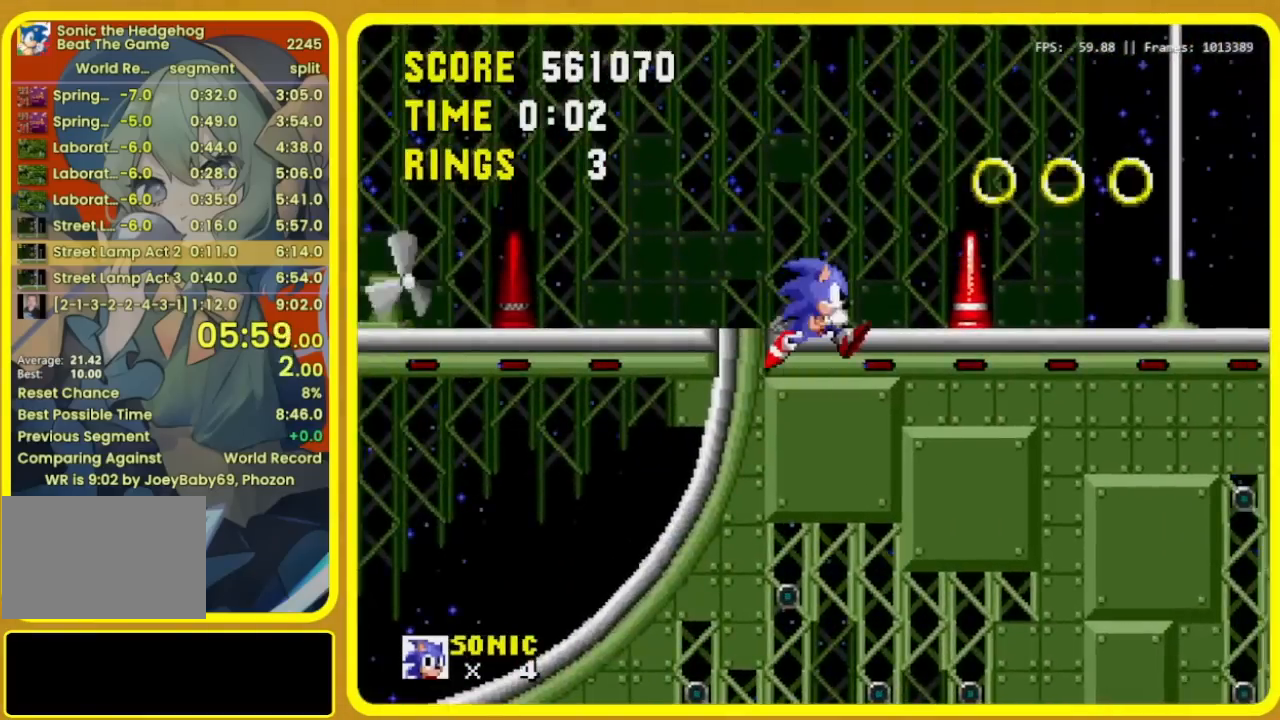
{"buttons": ["R1"]}
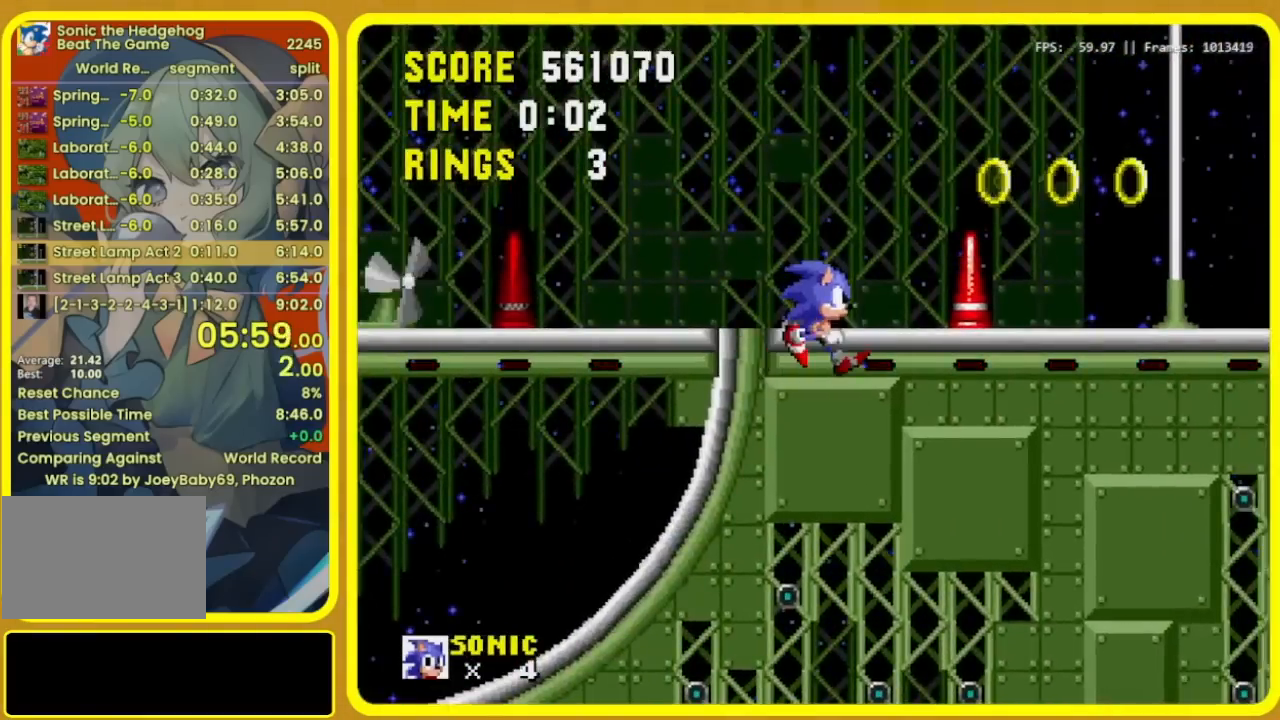
{"buttons": ["R1"]}
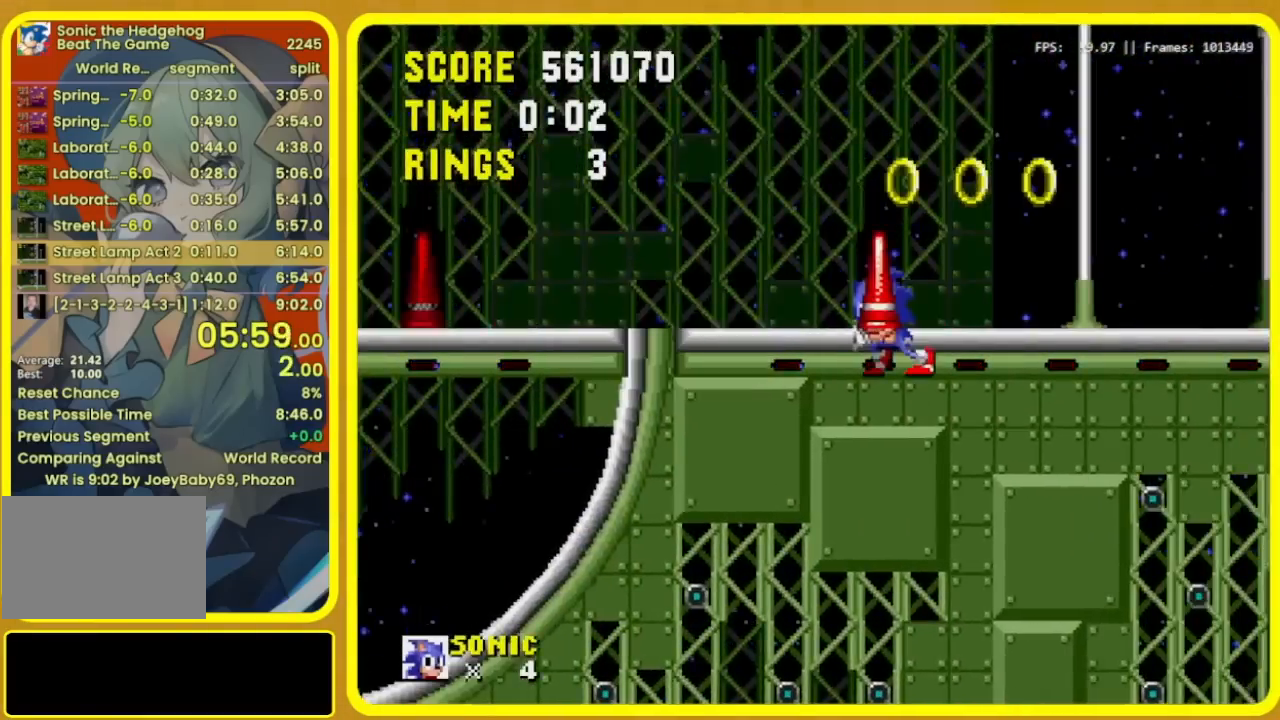
{"buttons": ["R1"], "events": []}
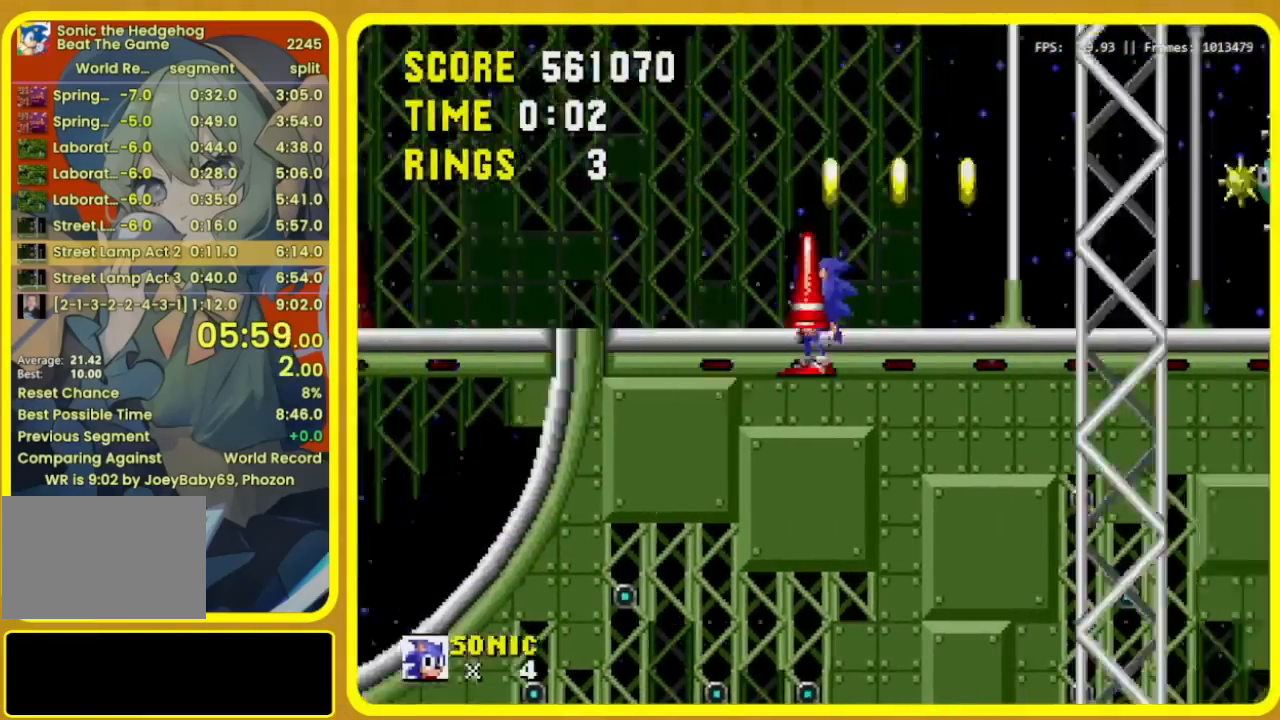
{"buttons": ["R1"], "events": [[67, "DPAD_RIGHT", "down"], [133, "DPAD_RIGHT", "up"]]}
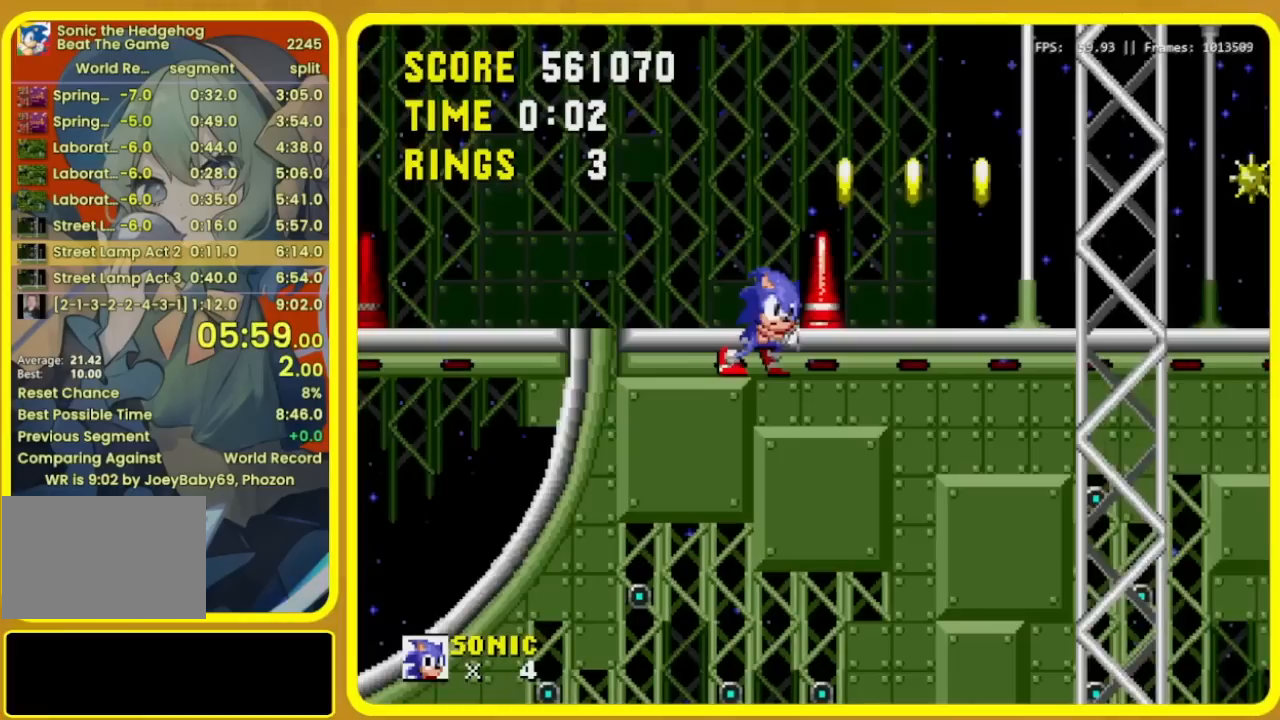
{"buttons": ["R1"], "events": [[267, "DPAD_RIGHT", "down"], [300, "DPAD_RIGHT", "up"]]}